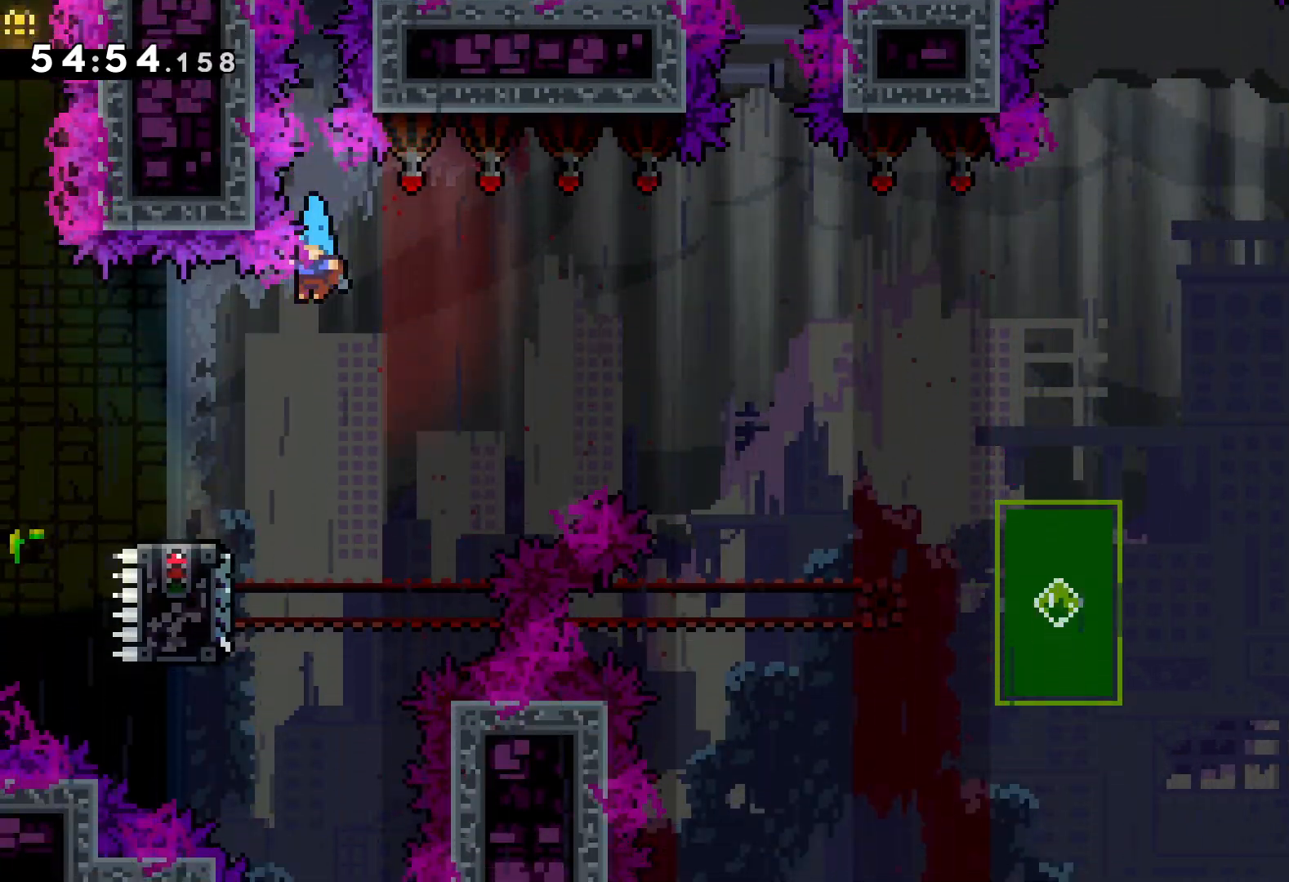
Gameplay with keyboard; each line is a JSON object with the keys held at the frame after it. "events" lists presses ("down") and releases ("up") of "dash", "down", "grab", "jump", "left", "right" and "up" between this image and that frame as [ms after this image, input, new state], when the widget could be followed in between. No other keys are recorded. Mouse input is not recorded. Key names are as the overlay labels them; some are game actions (e.g. jump) rather than physical keys.
{"keys": ["dash", "down", "jump", "right"], "events": [[166, "left", "up"], [266, "left", "down"], [283, "dash", "down"], [283, "down", "down"], [366, "right", "down"], [433, "left", "up"], [450, "jump", "down"]]}
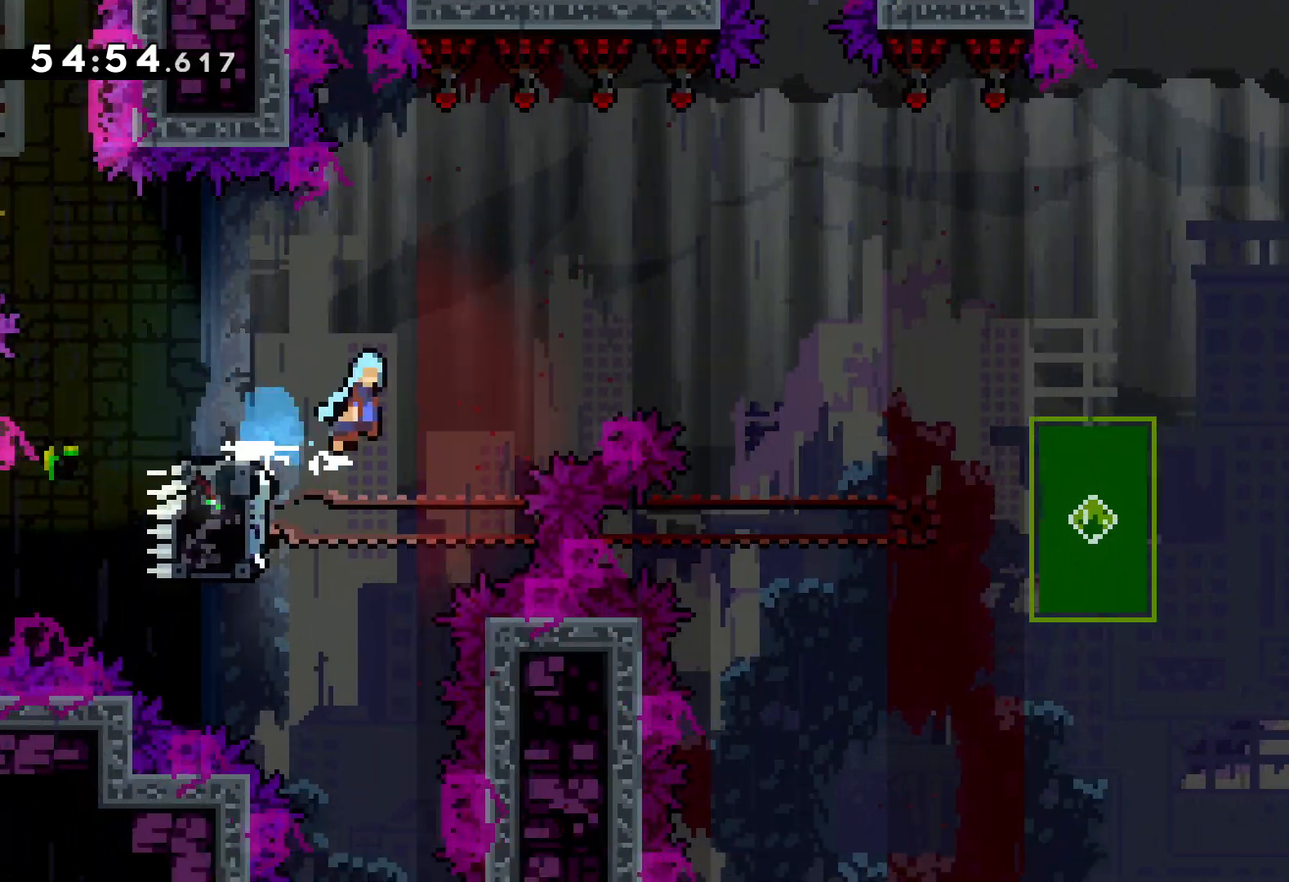
{"keys": ["down", "jump", "right"], "events": [[16, "dash", "up"], [266, "dash", "down"], [283, "jump", "up"], [283, "right", "up"], [400, "dash", "up"], [450, "jump", "down"], [450, "right", "down"]]}
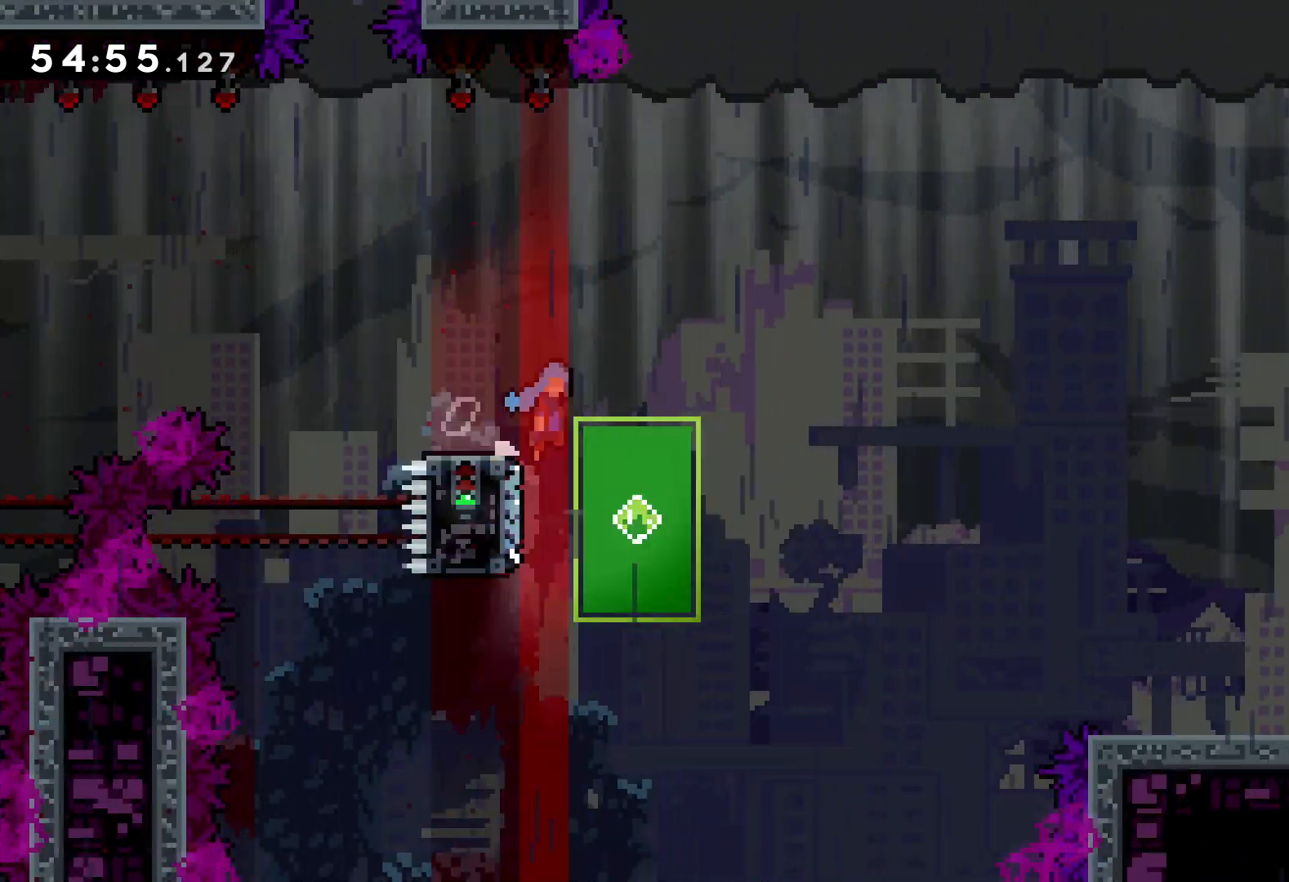
{"keys": ["jump", "right"], "events": [[33, "down", "up"]]}
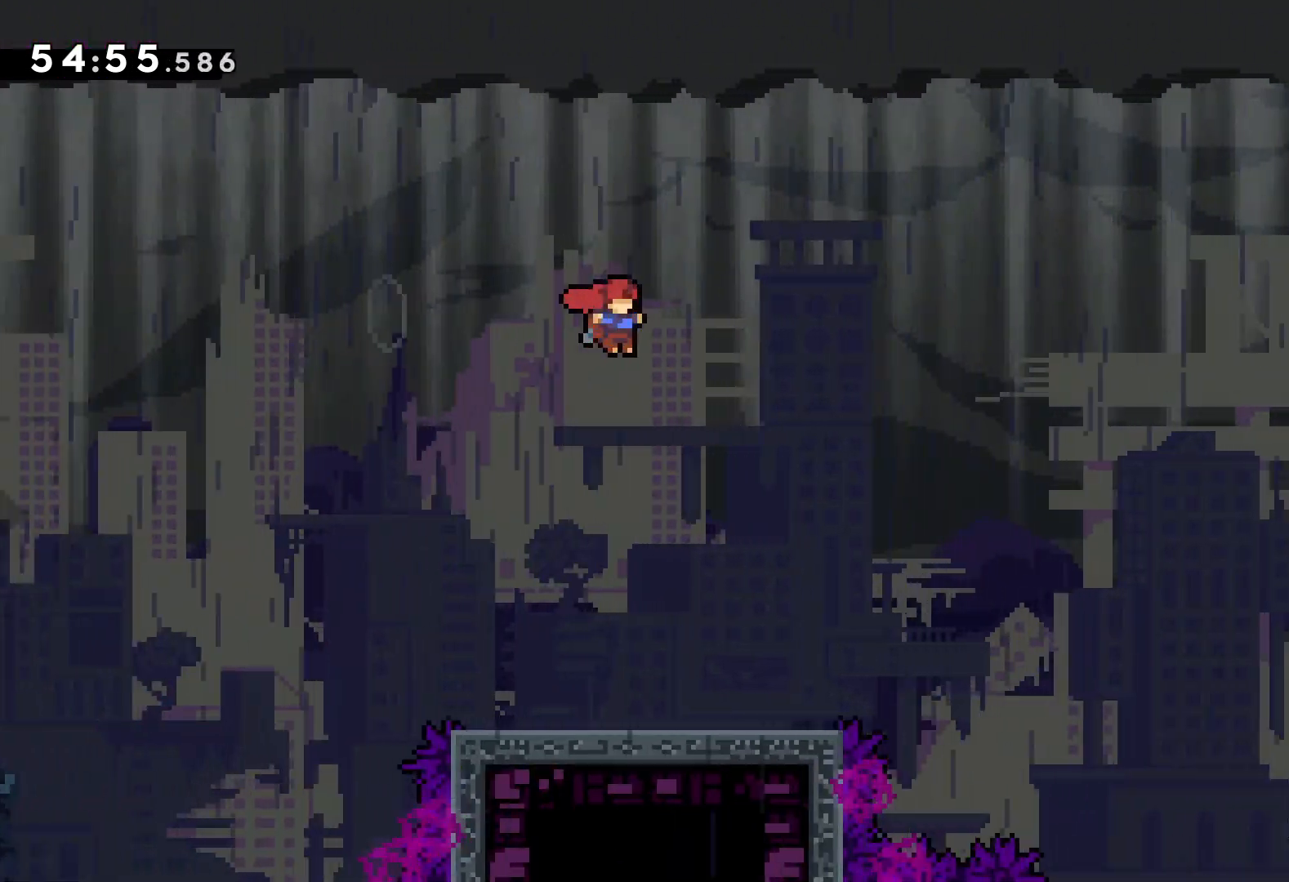
{"keys": ["jump", "right"], "events": []}
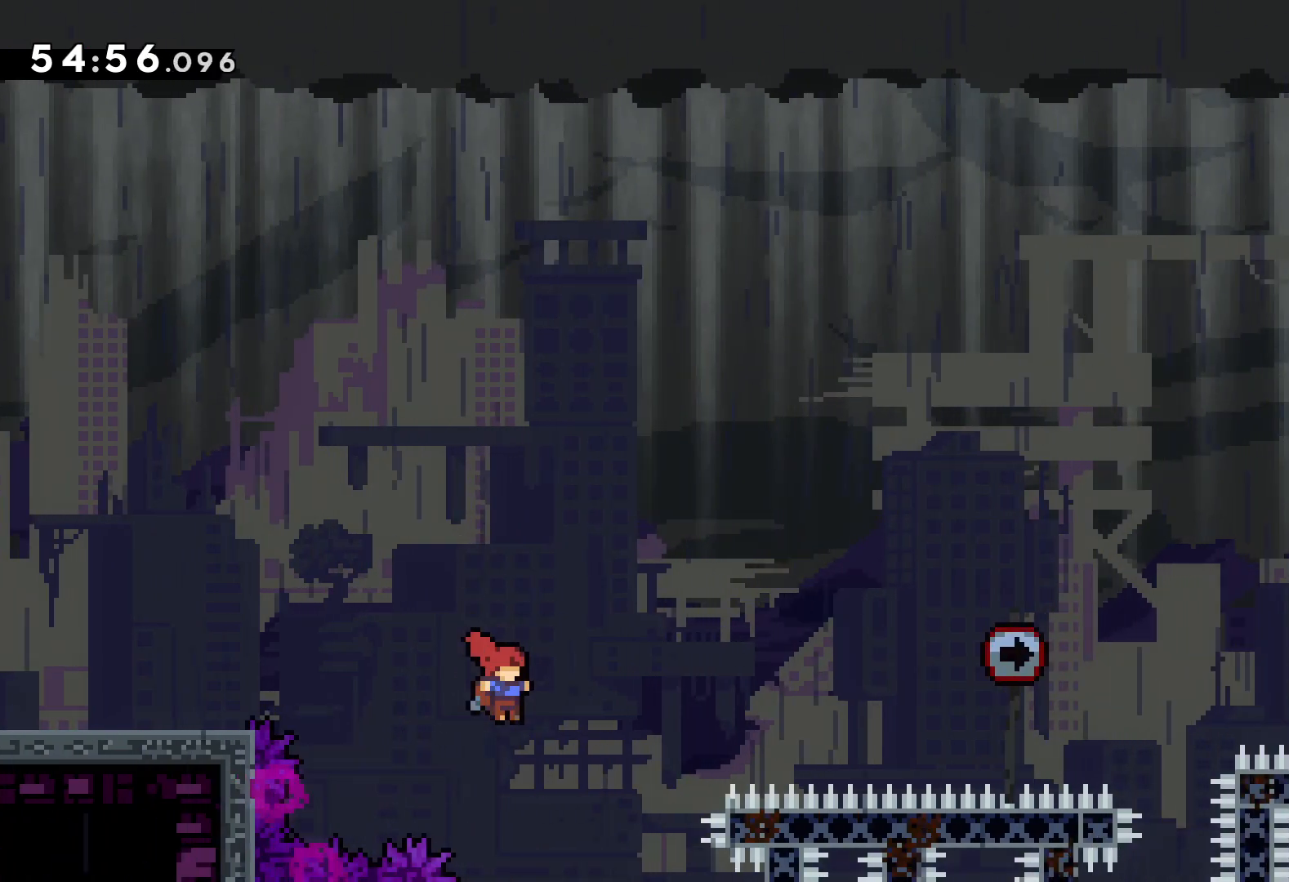
{"keys": ["dash", "right", "up"], "events": [[50, "up", "down"], [66, "jump", "up"], [150, "dash", "down"]]}
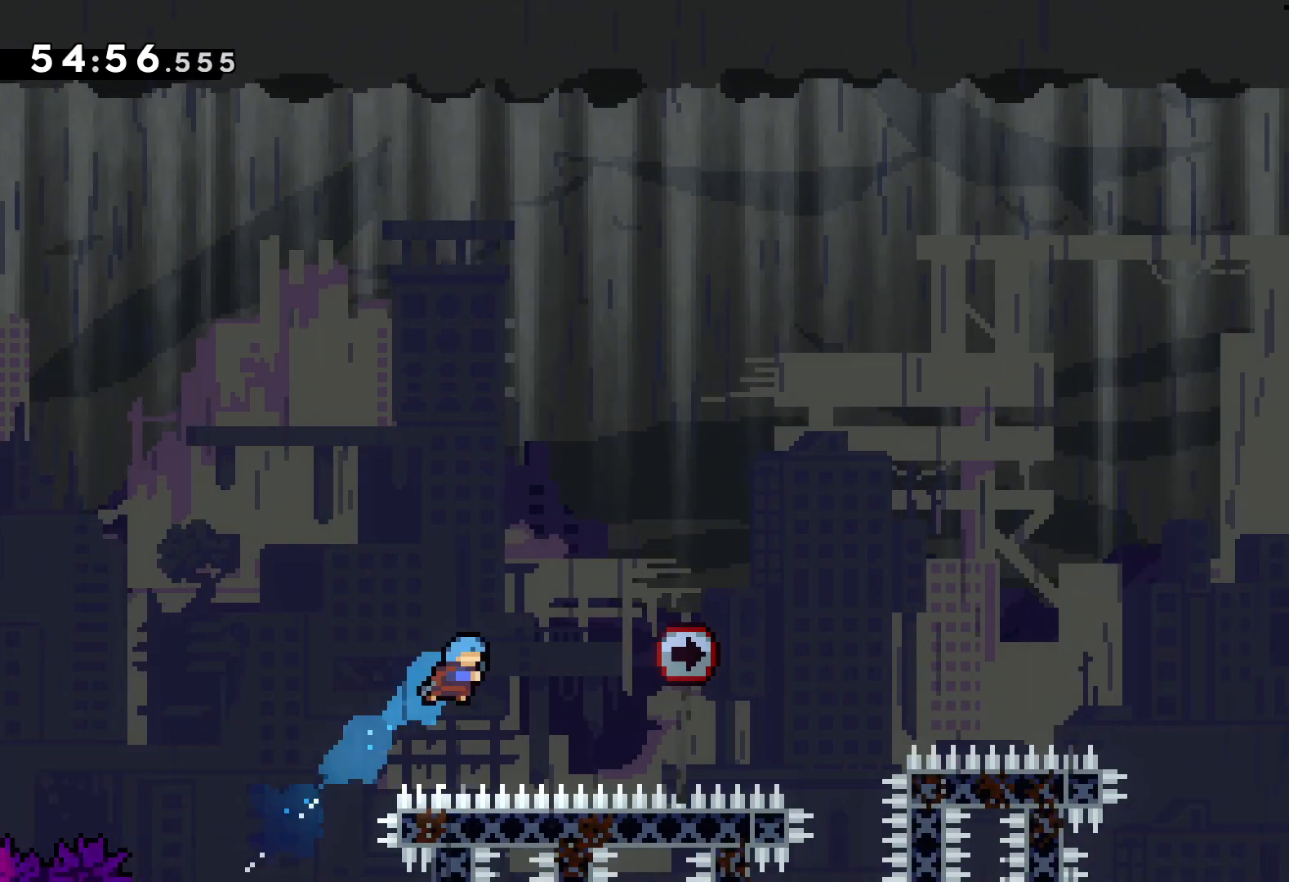
{"keys": ["right"], "events": [[33, "dash", "up"], [416, "up", "up"]]}
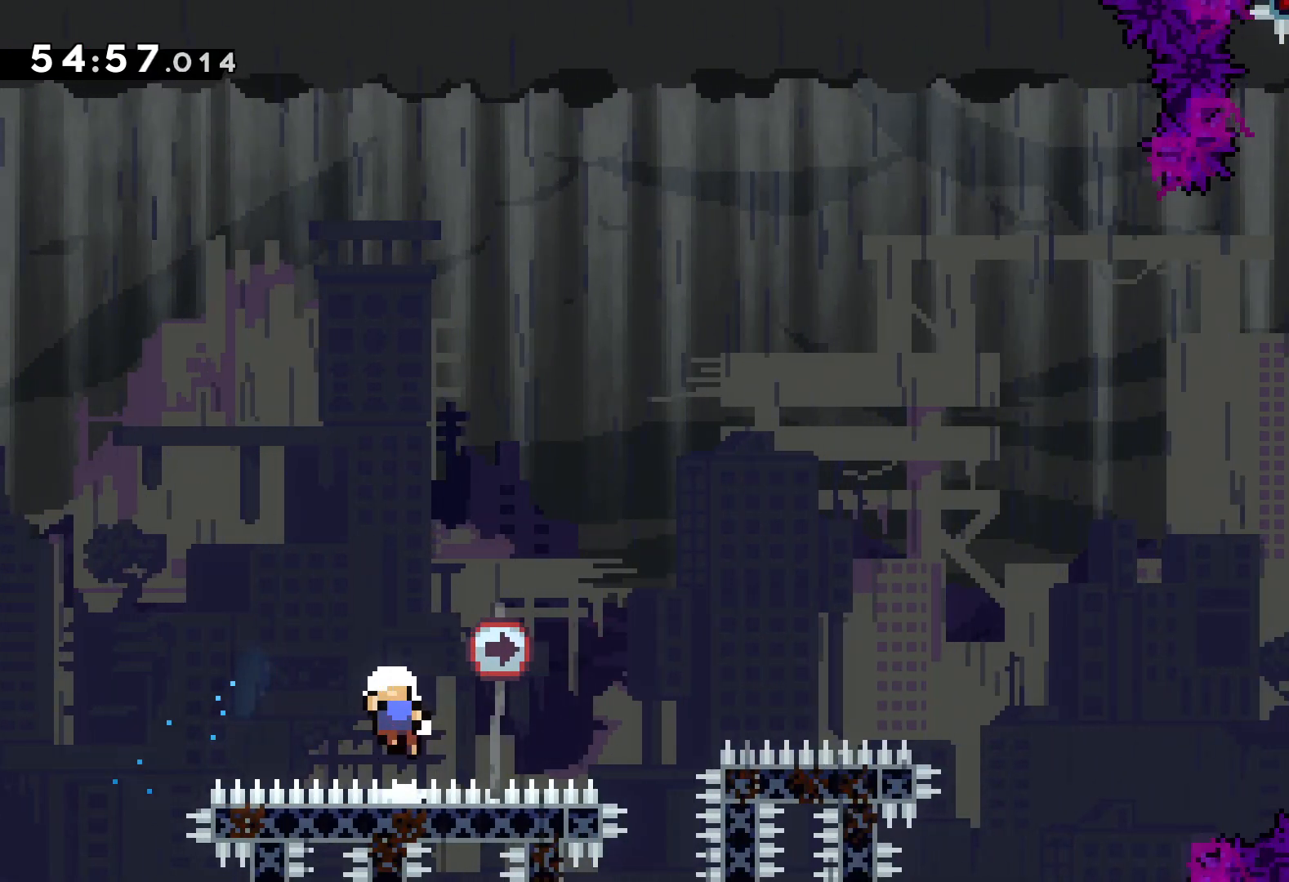
{"keys": ["right"], "events": []}
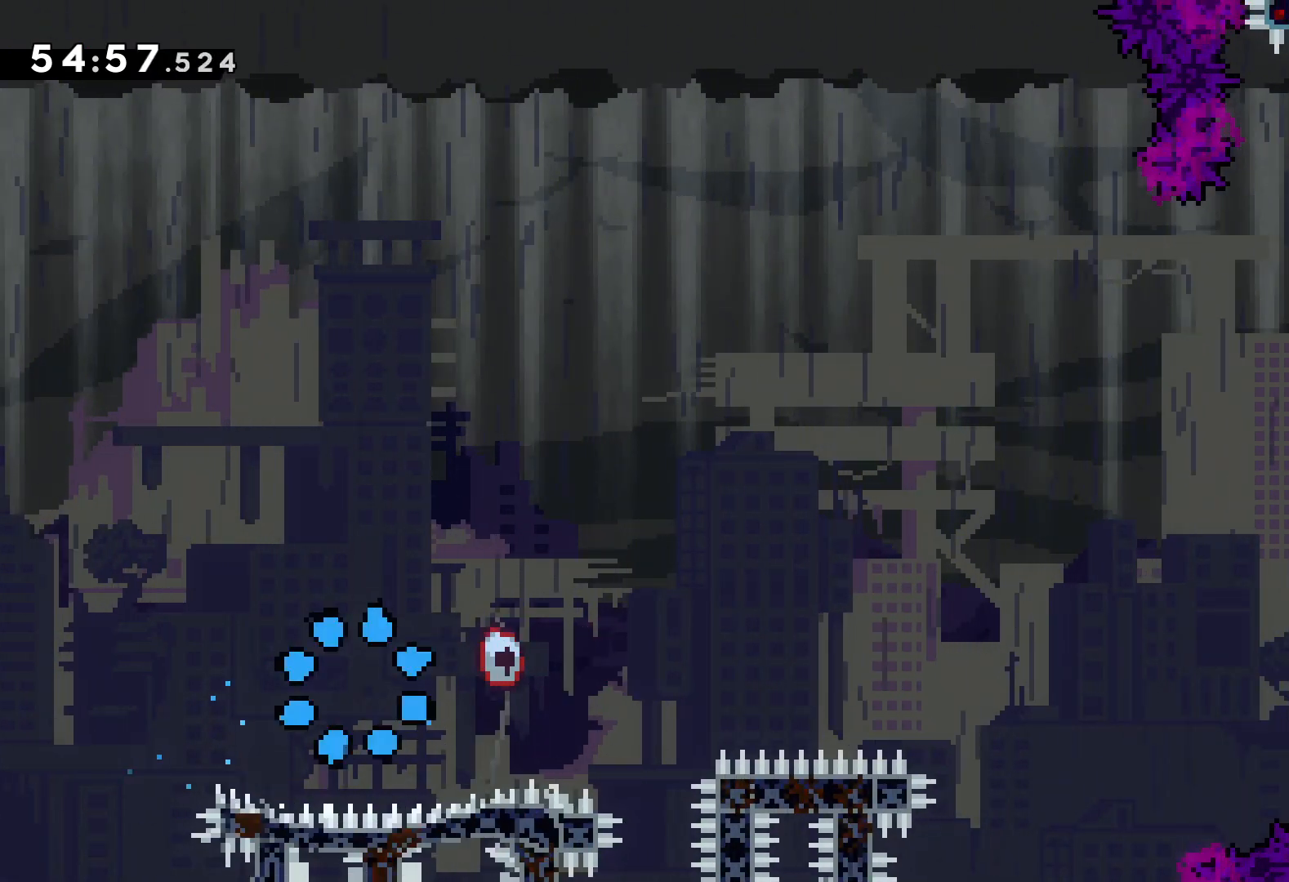
{"keys": ["right"], "events": []}
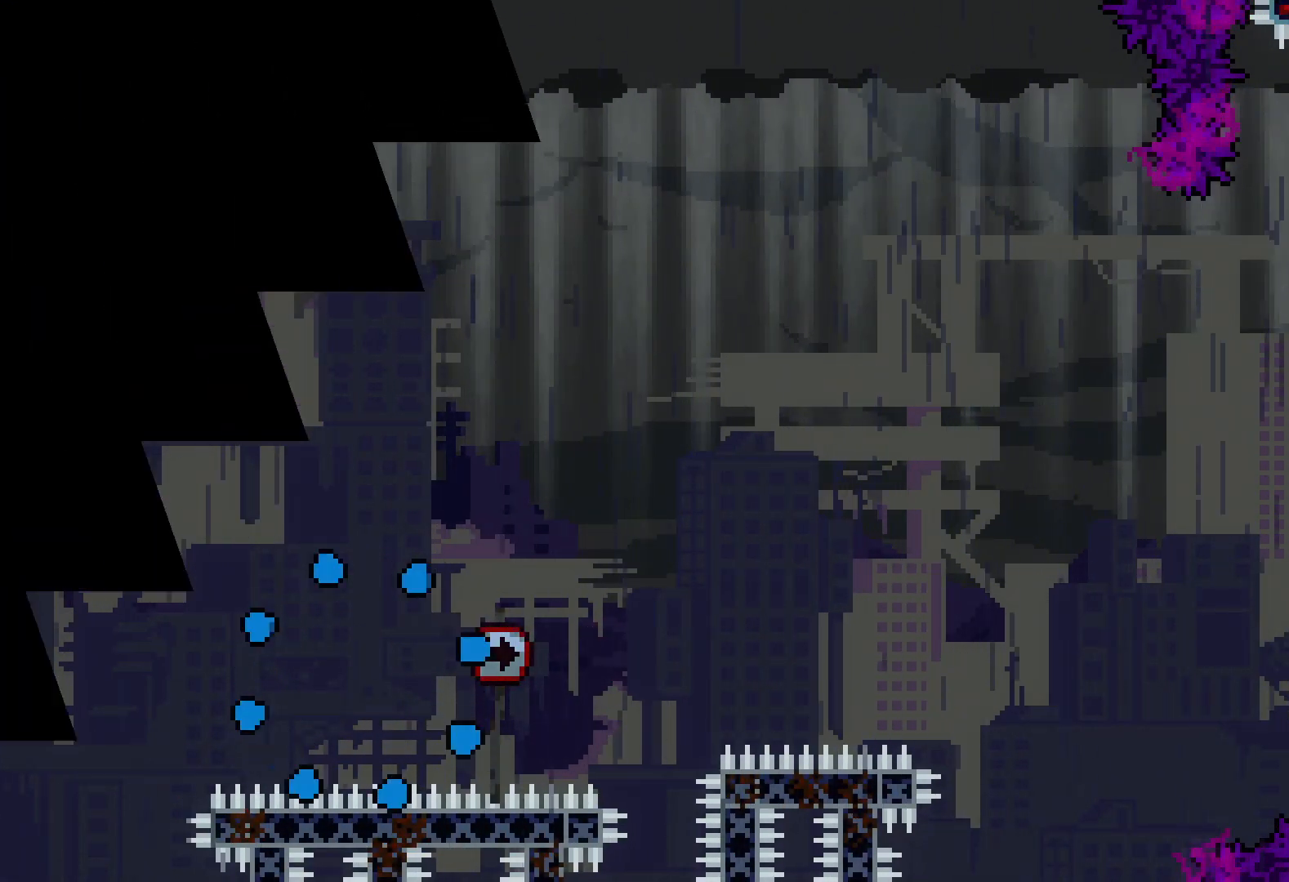
{"keys": ["right"], "events": []}
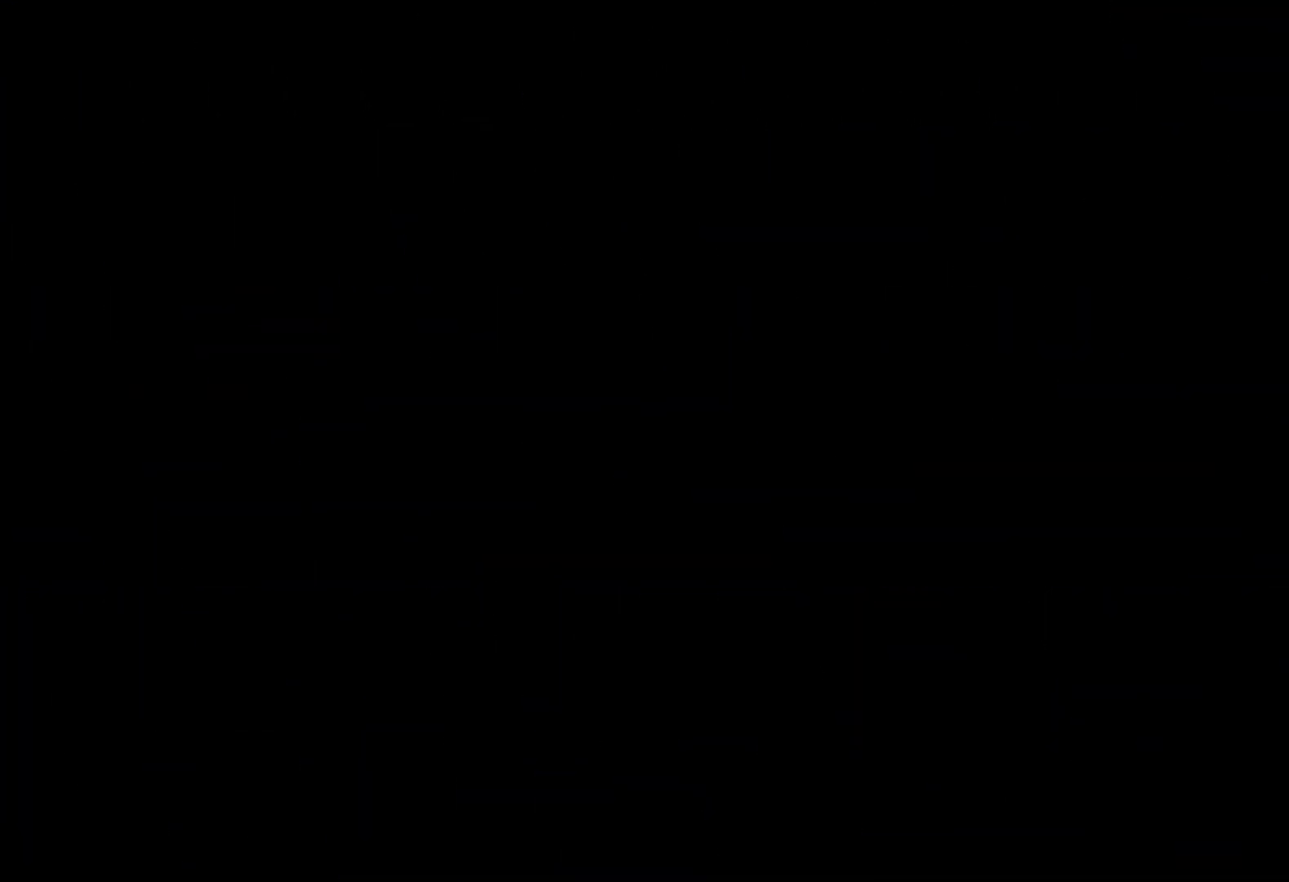
{"keys": ["right"], "events": []}
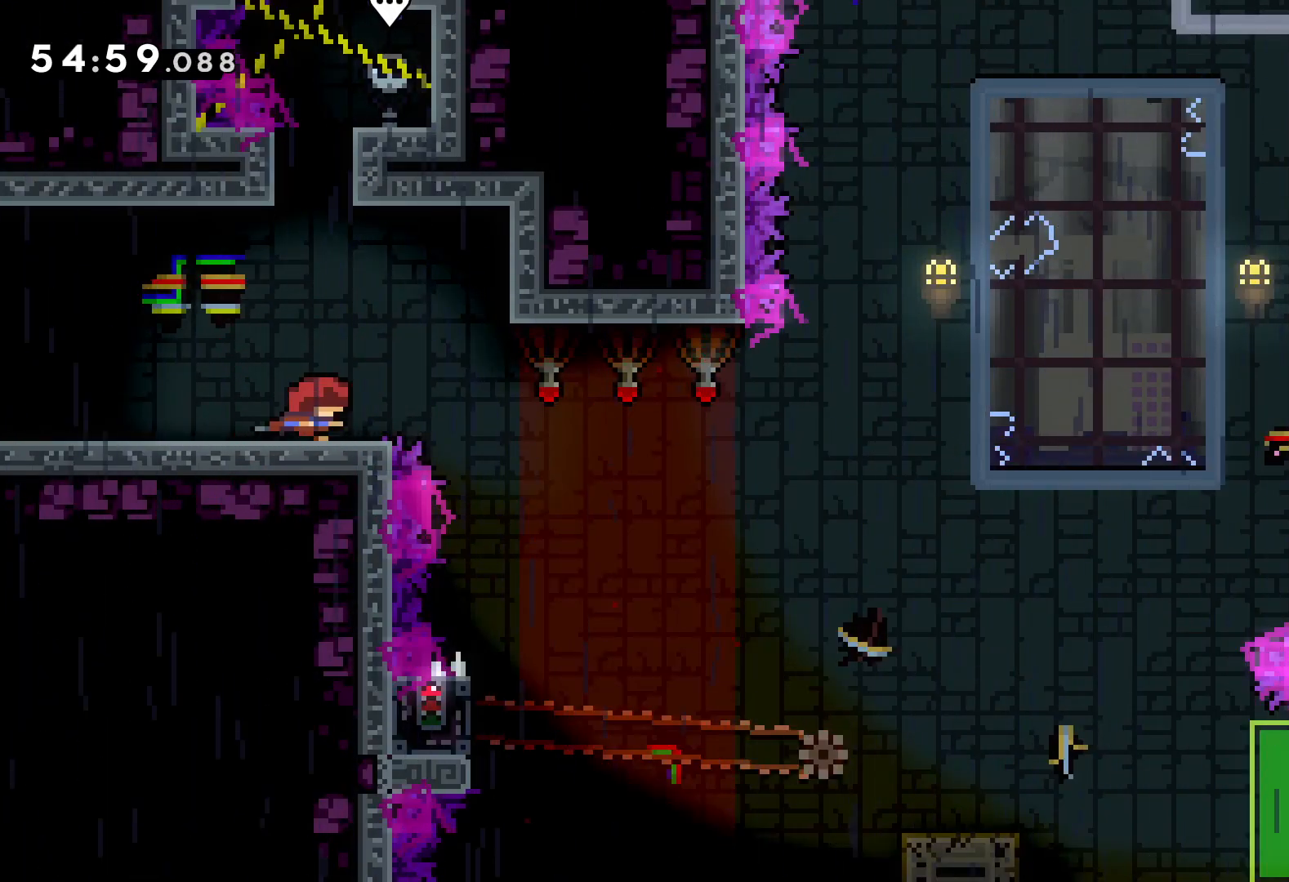
{"keys": [], "events": [[50, "jump", "down"], [350, "jump", "up"], [383, "right", "up"]]}
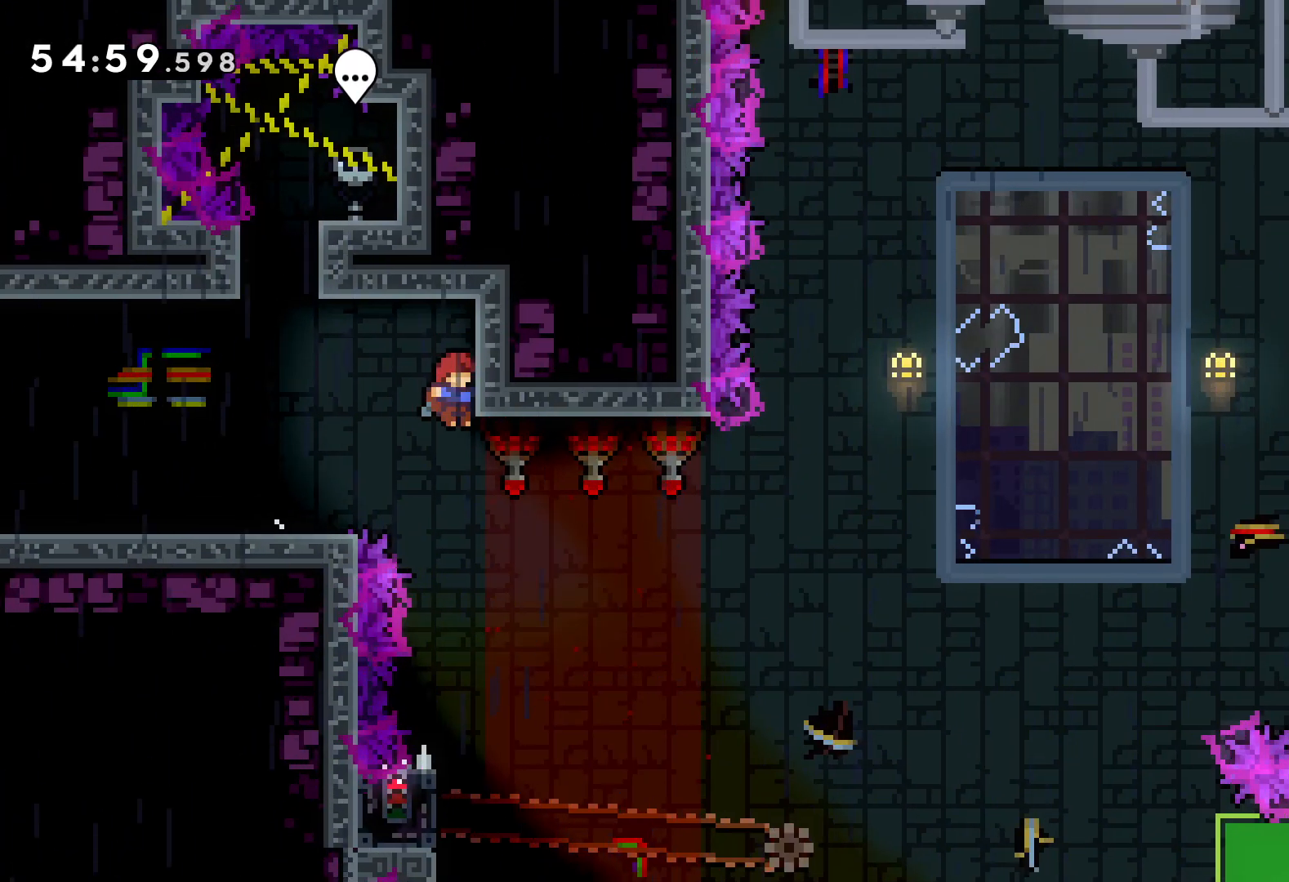
{"keys": ["grab", "left"], "events": [[466, "left", "down"], [500, "grab", "down"]]}
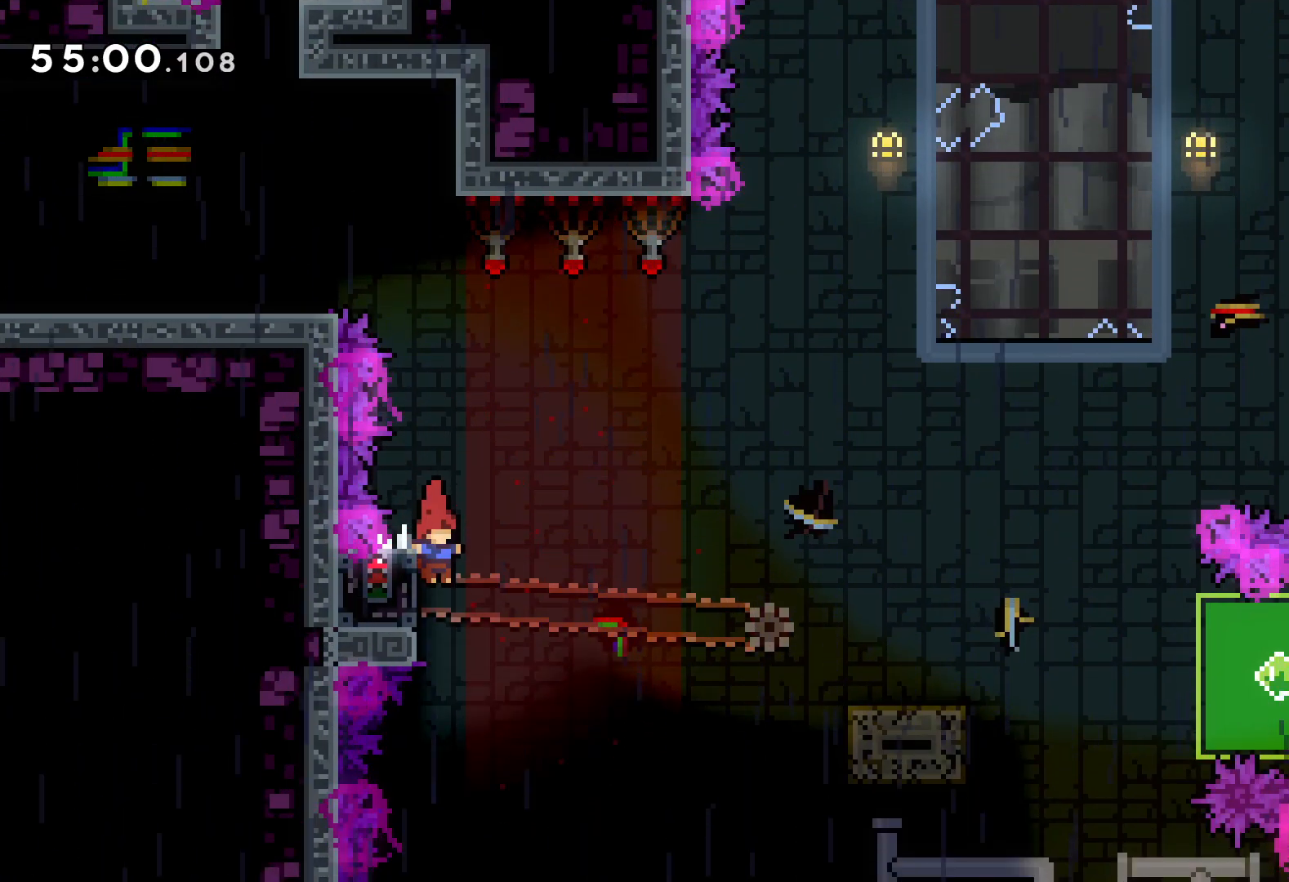
{"keys": ["down", "grab"], "events": [[83, "left", "up"], [500, "down", "down"]]}
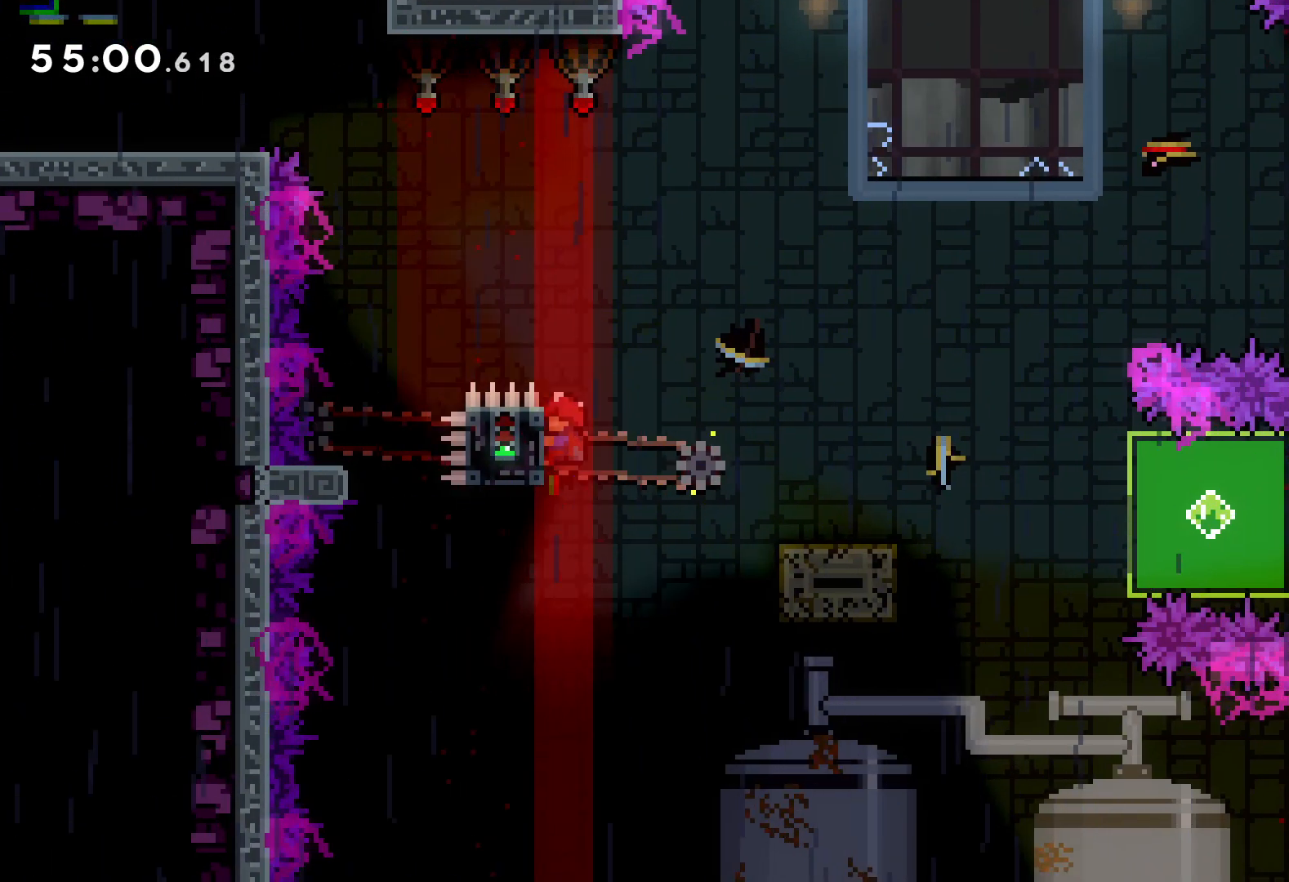
{"keys": ["down", "right"], "events": [[16, "grab", "up"], [16, "right", "down"], [33, "dash", "down"], [166, "dash", "up"], [183, "jump", "down"], [283, "dash", "down"], [333, "jump", "up"], [450, "dash", "up"]]}
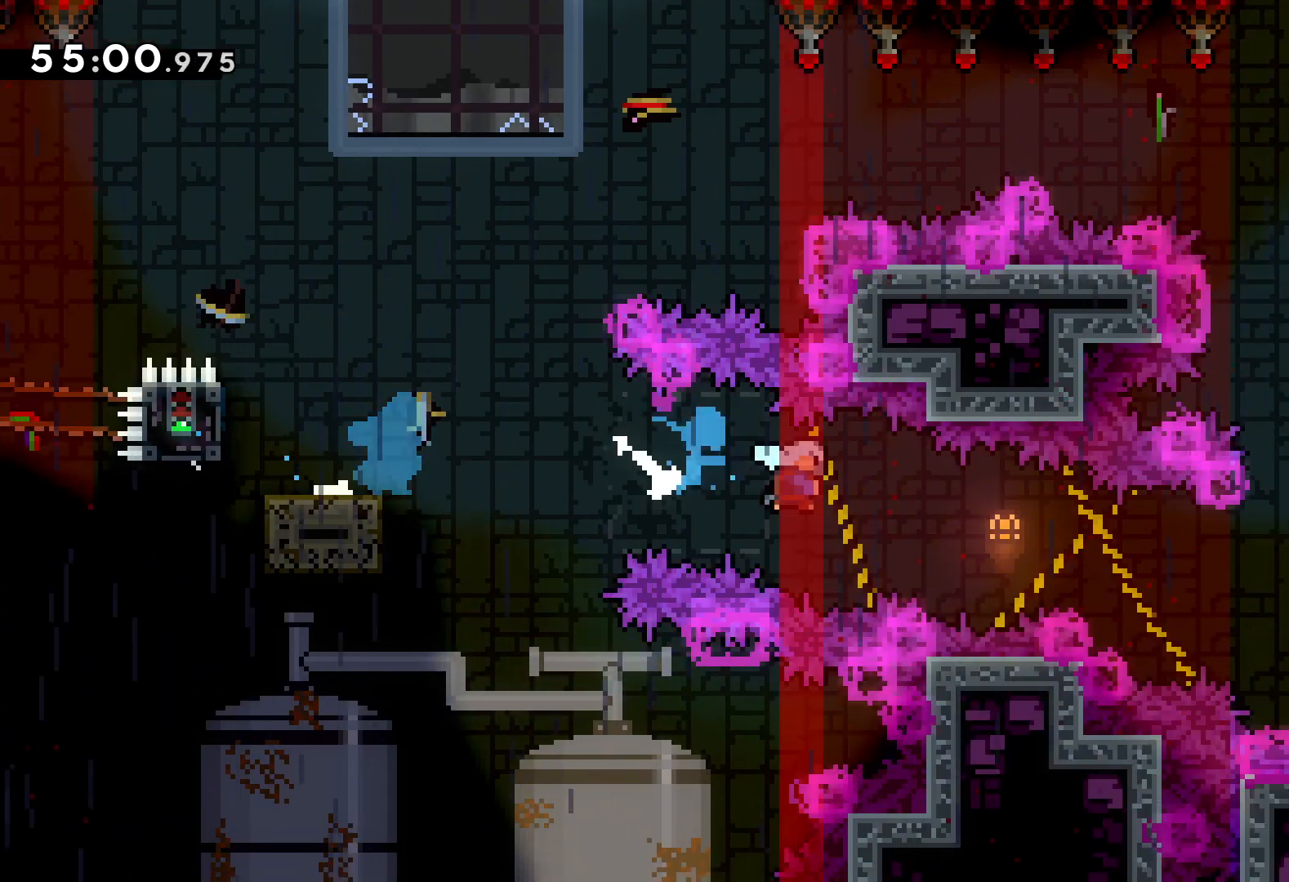
{"keys": ["grab", "right", "up"], "events": [[116, "grab", "down"], [133, "down", "up"], [250, "up", "down"]]}
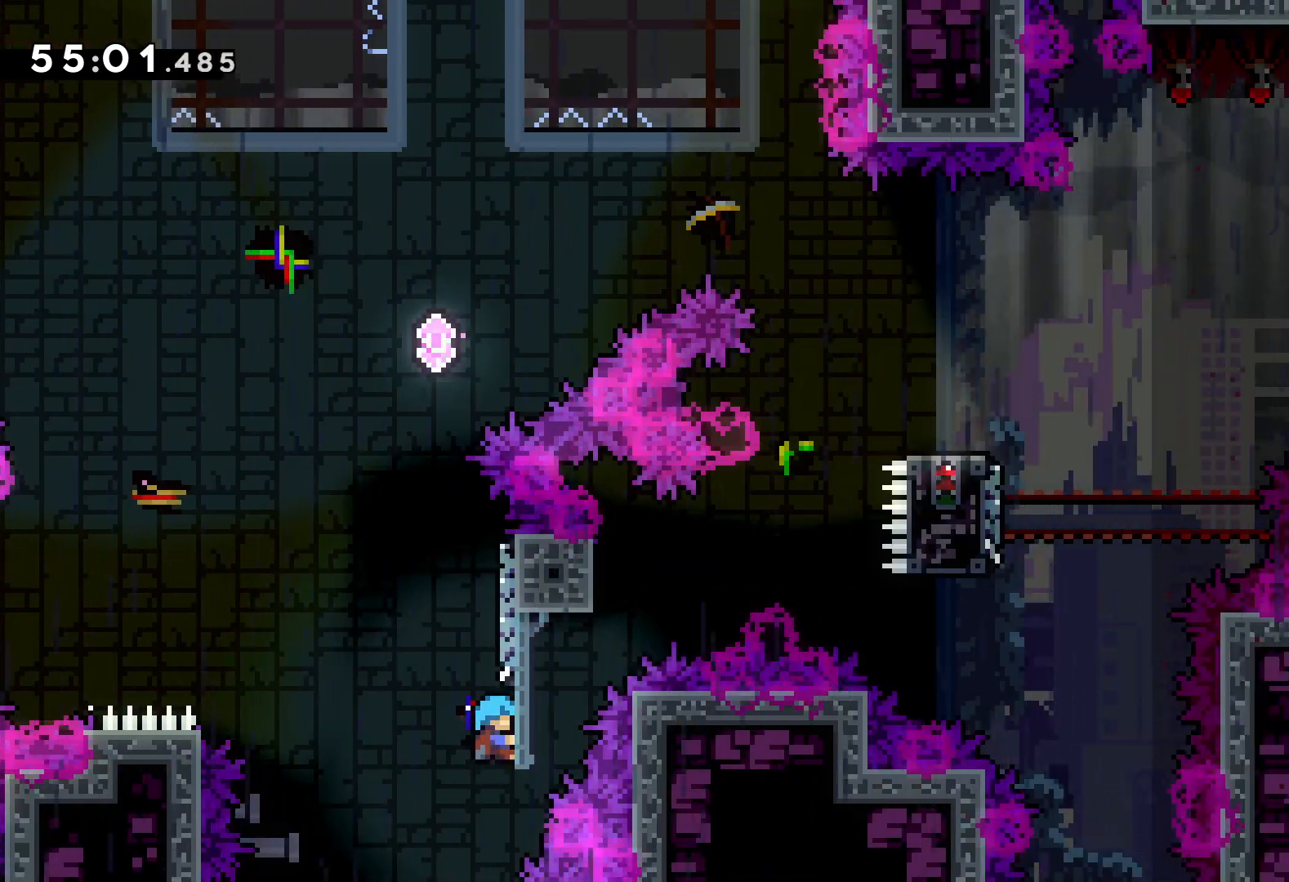
{"keys": ["down"], "events": [[83, "right", "up"], [233, "grab", "up"], [266, "up", "up"], [400, "down", "down"]]}
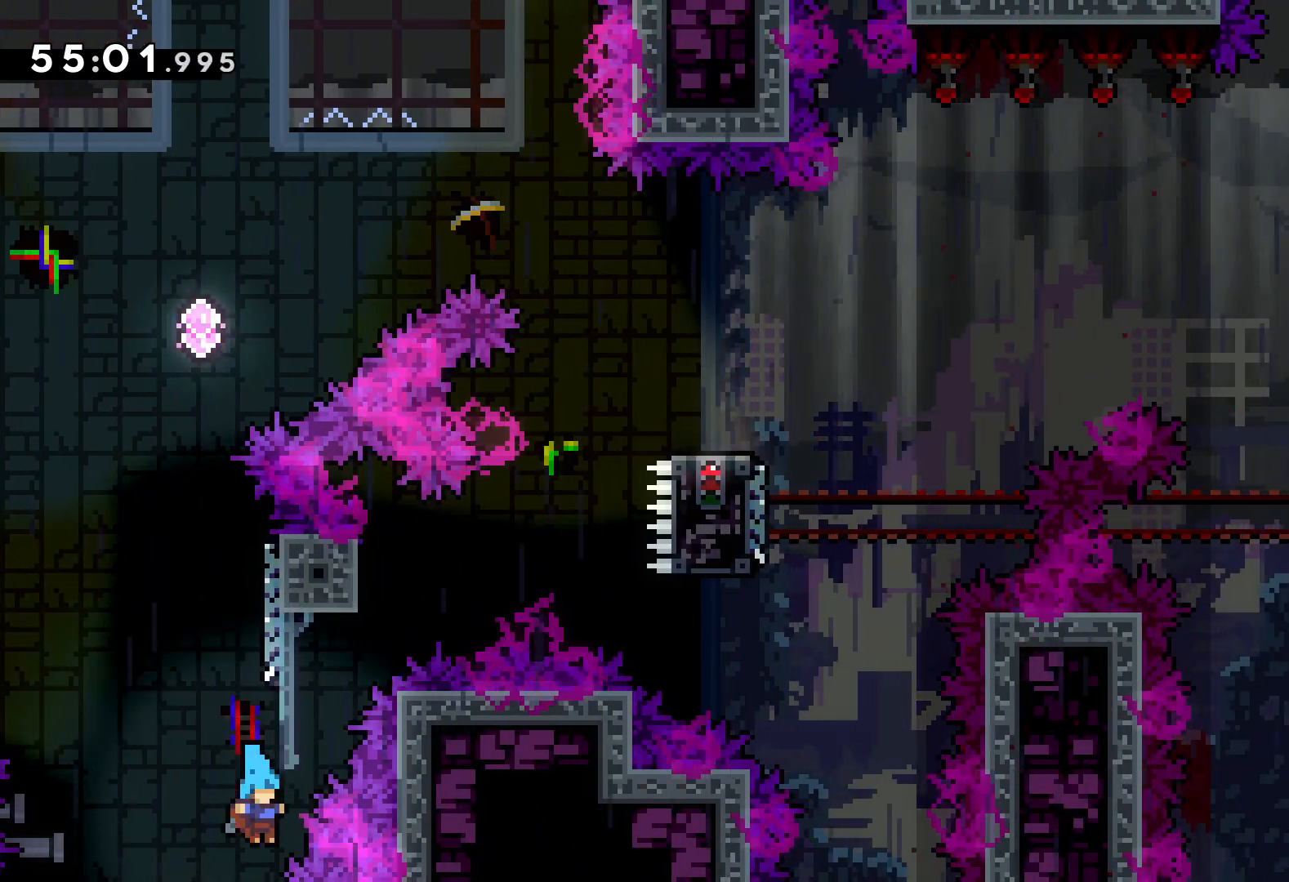
{"keys": ["down"], "events": []}
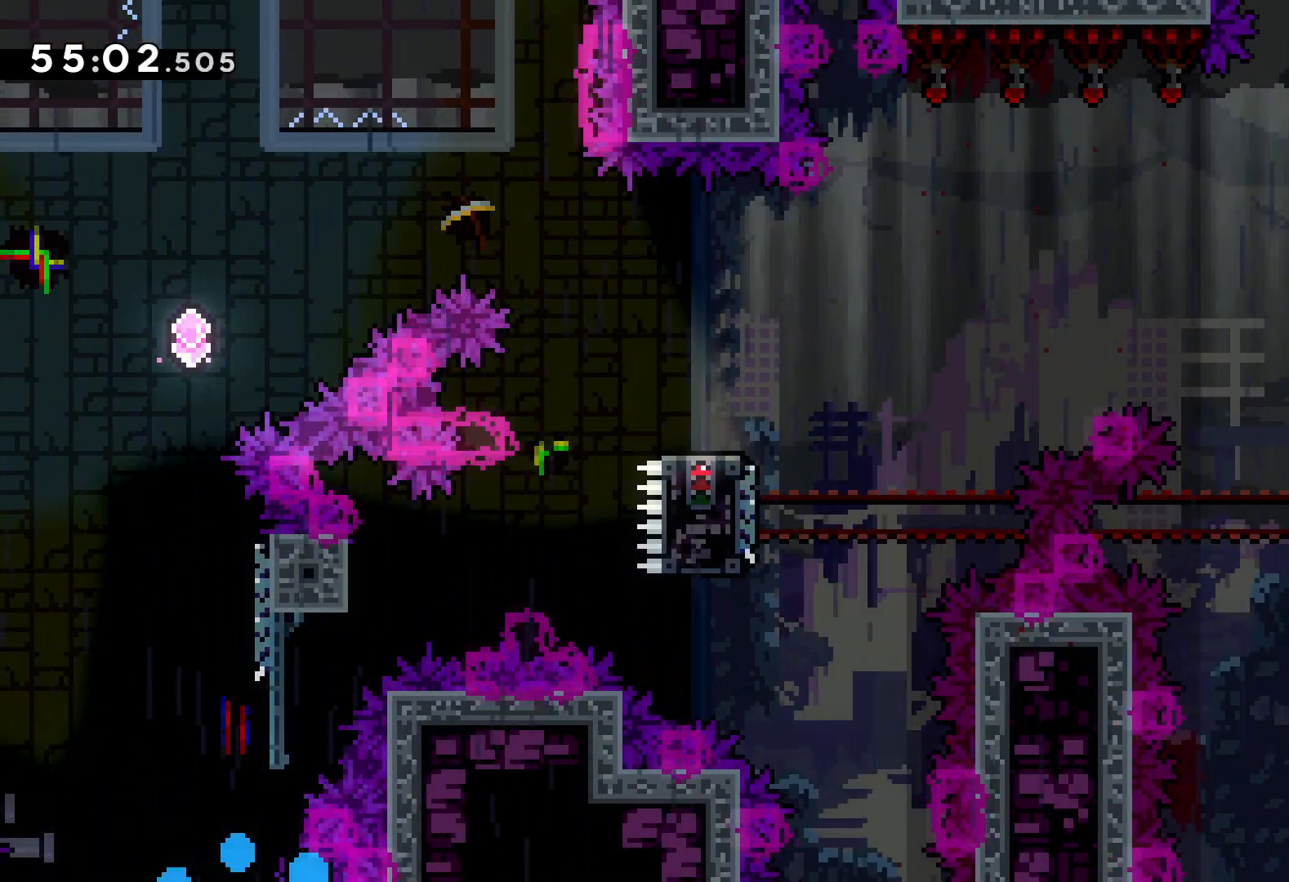
{"keys": ["right"], "events": [[116, "down", "up"], [116, "right", "down"]]}
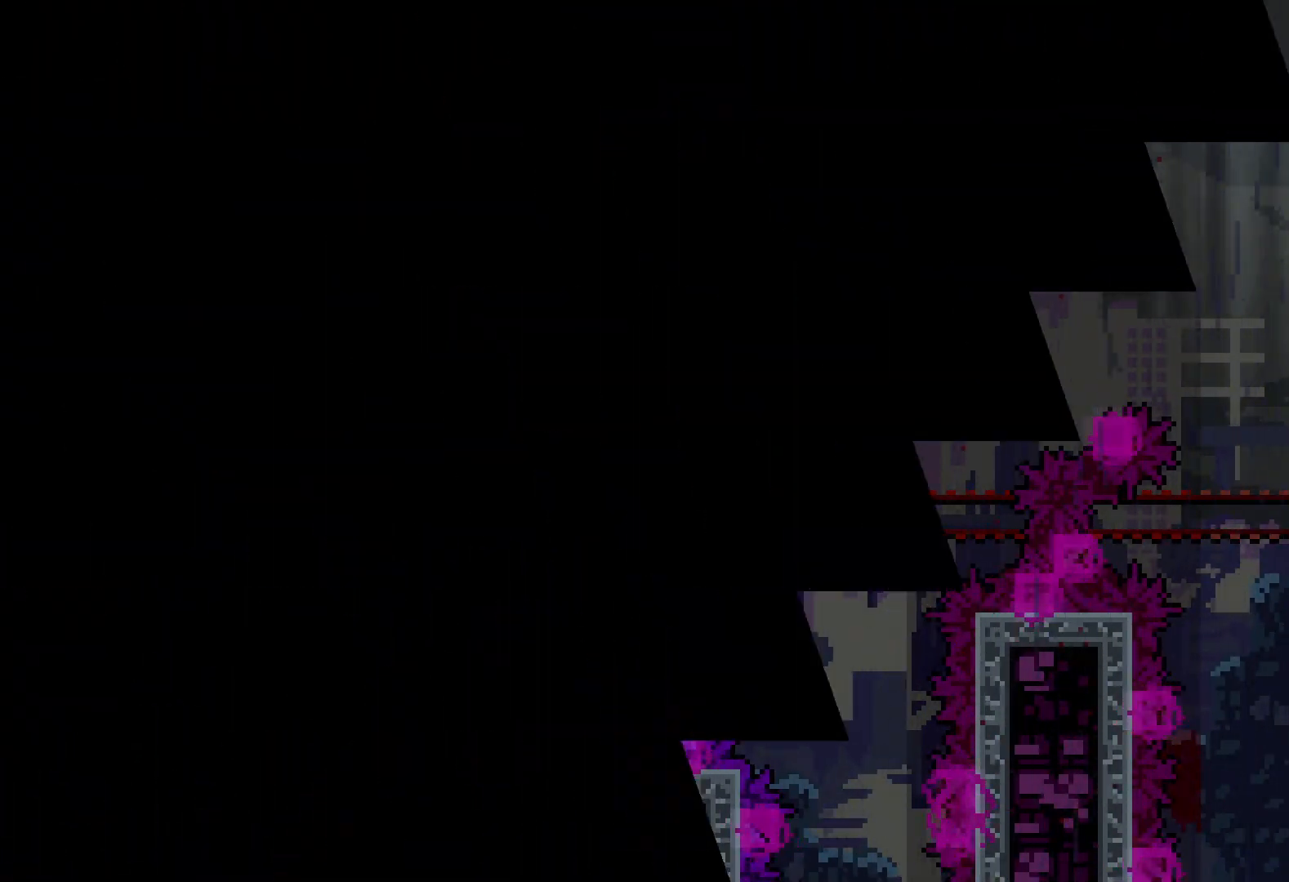
{"keys": [], "events": [[483, "right", "up"]]}
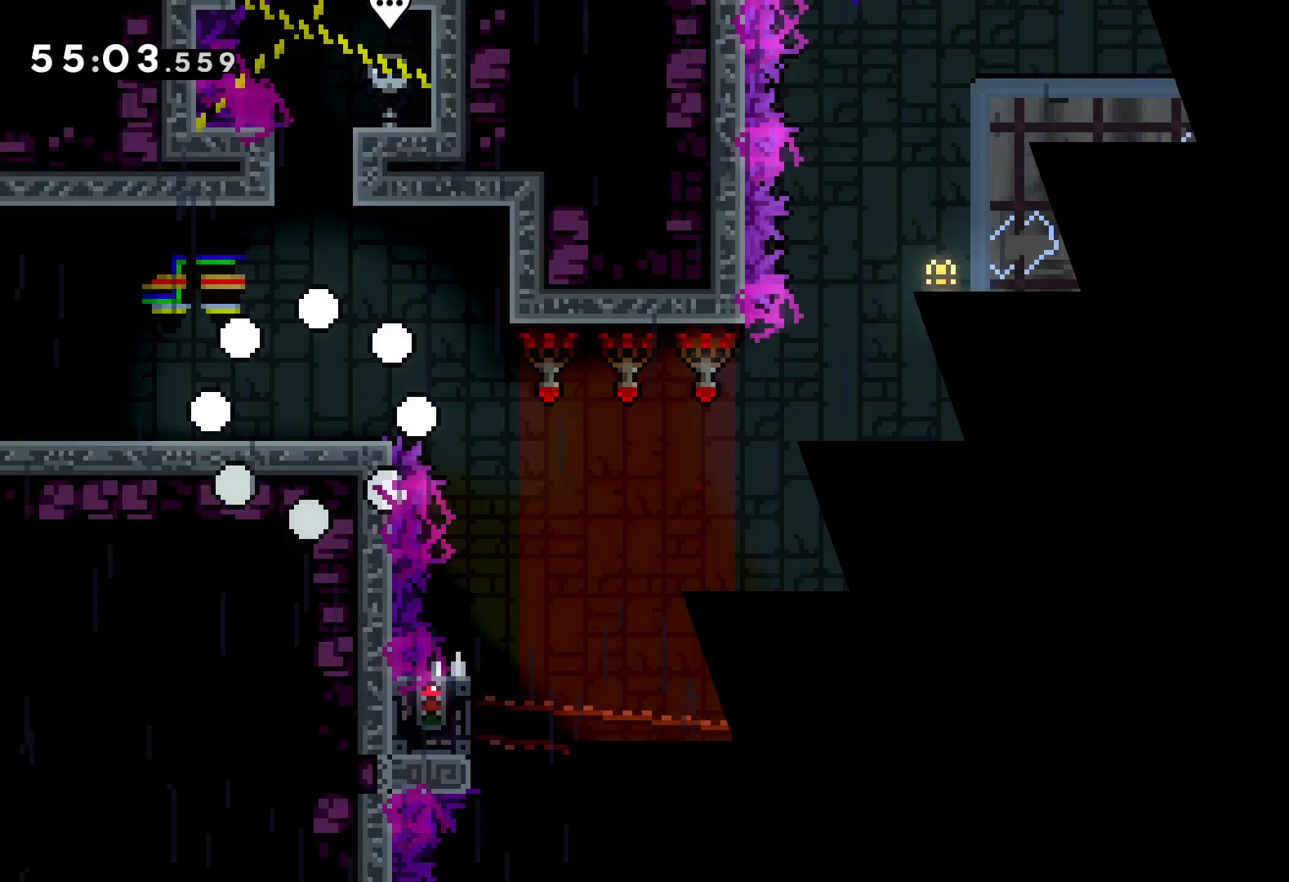
{"keys": ["jump", "right"], "events": [[300, "right", "down"], [450, "jump", "down"]]}
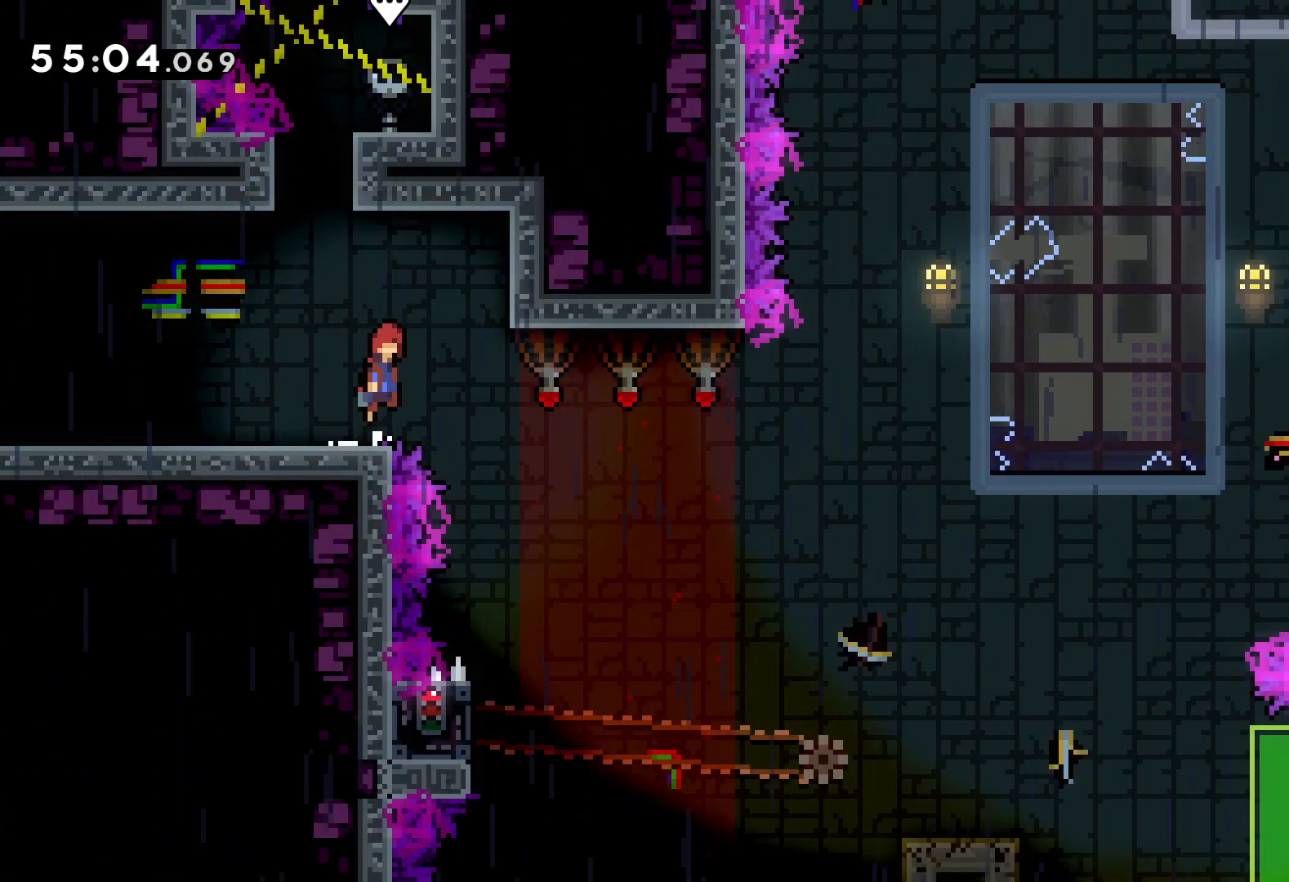
{"keys": [], "events": [[216, "jump", "up"], [266, "right", "up"]]}
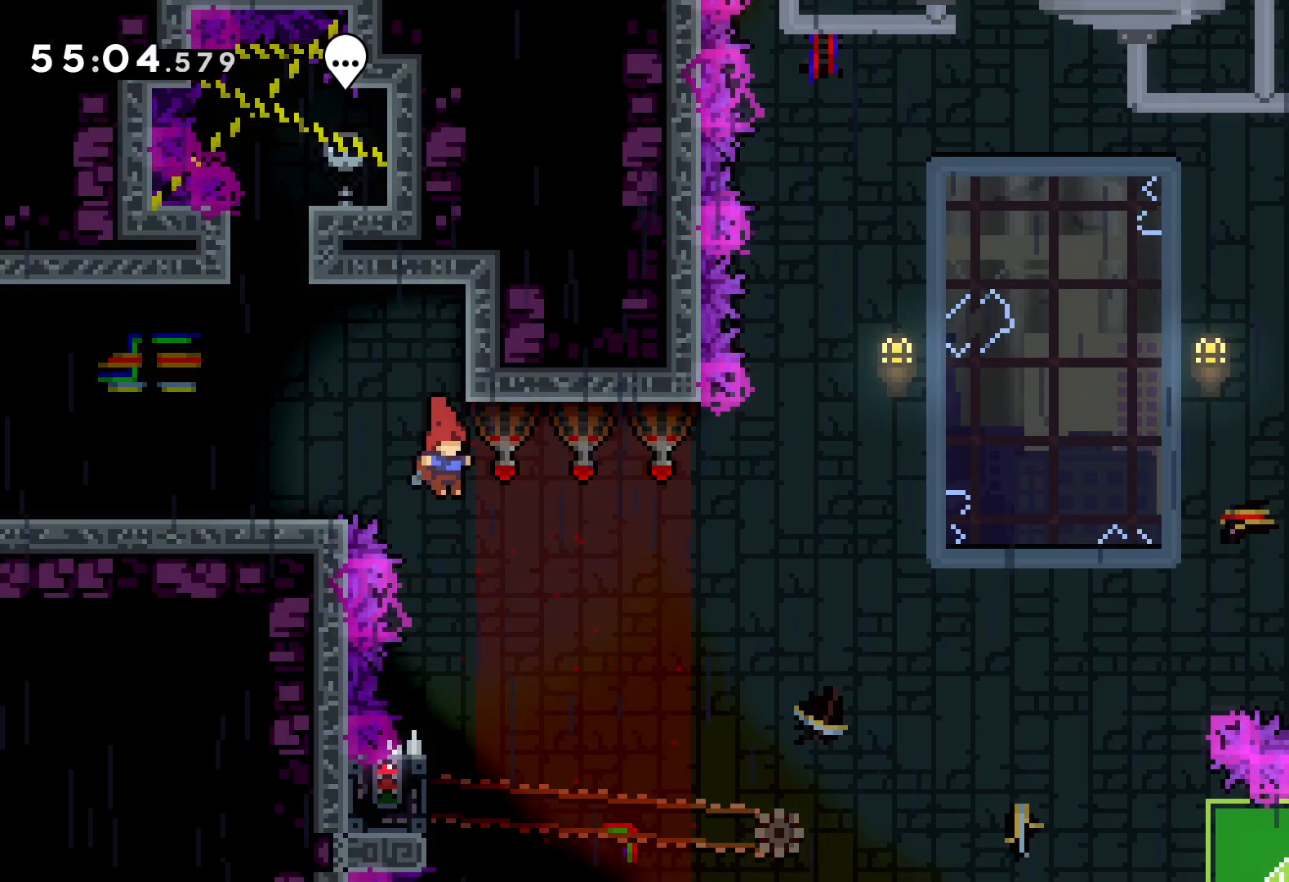
{"keys": ["grab", "left"], "events": [[350, "left", "down"], [383, "grab", "down"]]}
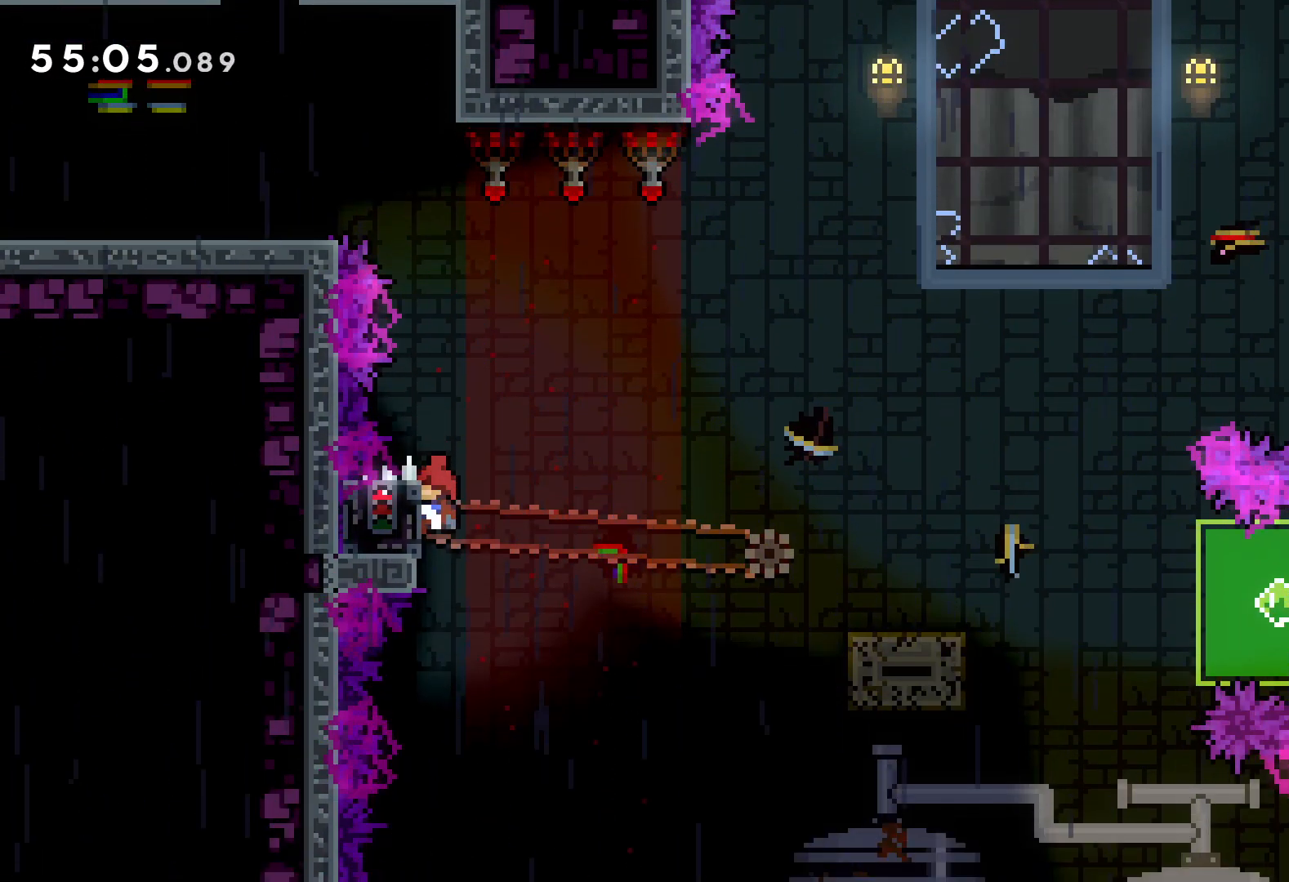
{"keys": ["dash", "down", "right"], "events": [[16, "left", "up"], [400, "down", "down"], [400, "grab", "up"], [400, "right", "down"], [433, "dash", "down"]]}
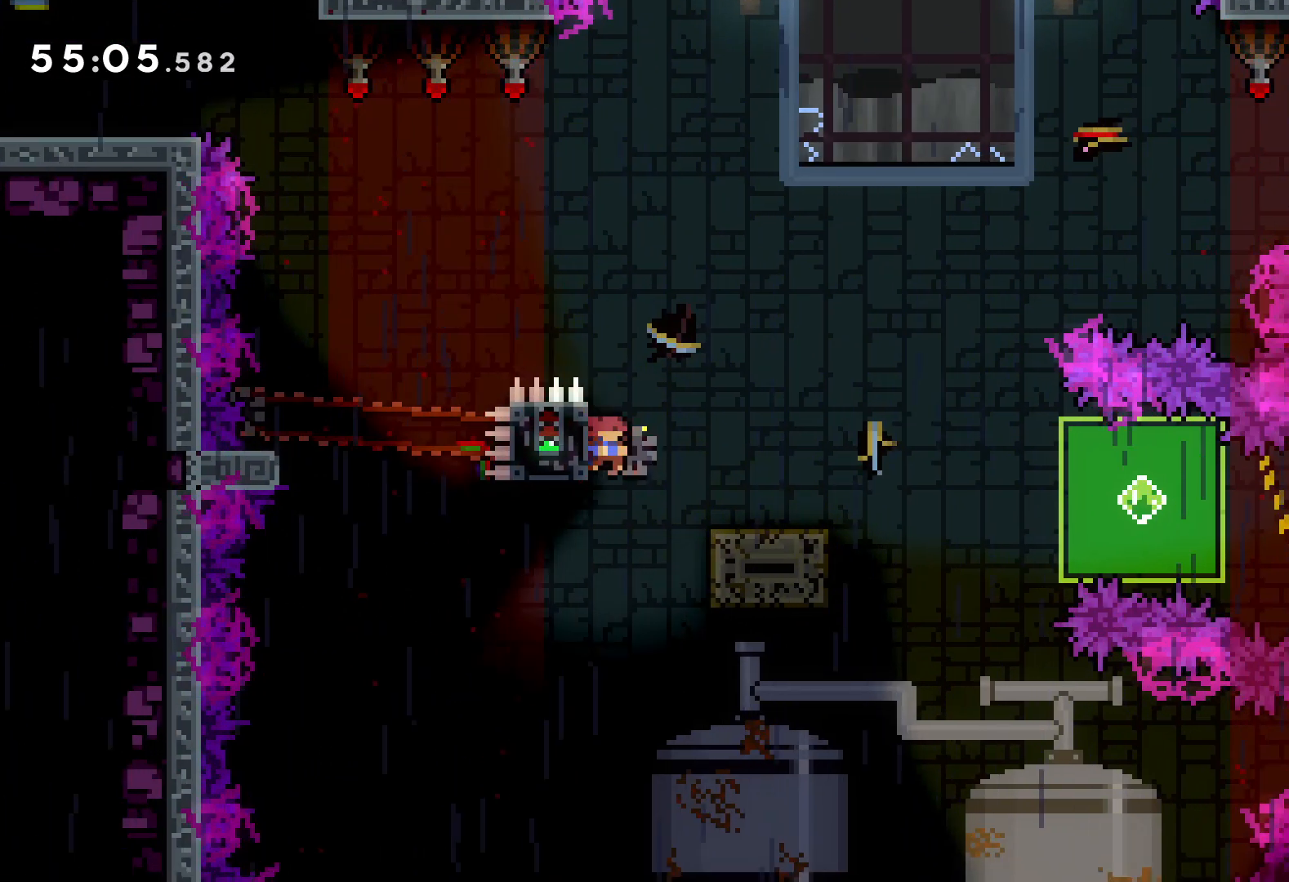
{"keys": ["grab", "right"], "events": [[50, "dash", "up"], [66, "jump", "down"], [150, "dash", "down"], [200, "jump", "up"], [283, "dash", "up"], [333, "grab", "down"], [483, "down", "up"]]}
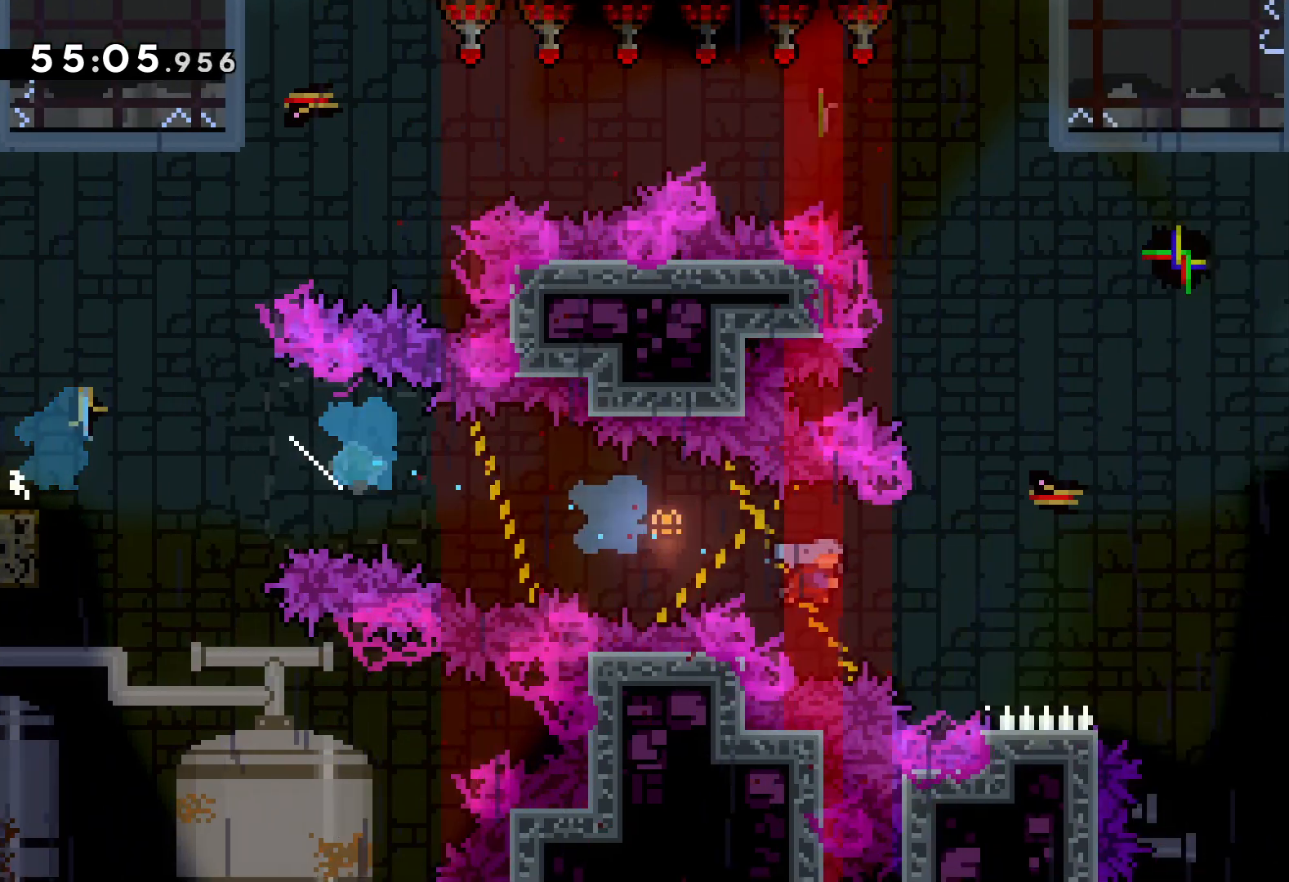
{"keys": ["grab", "up"], "events": [[133, "up", "down"], [500, "right", "up"]]}
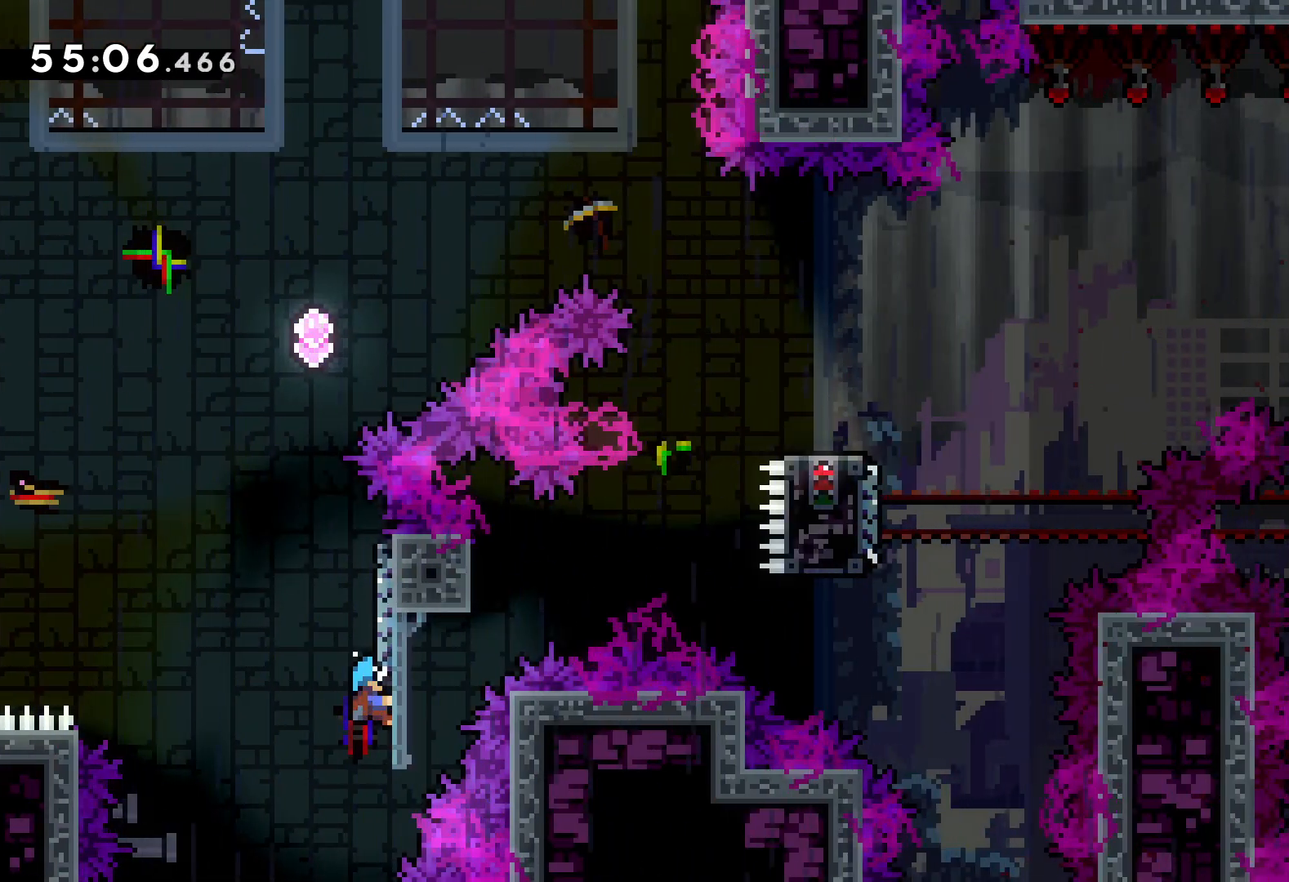
{"keys": ["down"], "events": [[50, "grab", "up"], [116, "up", "up"], [200, "down", "down"]]}
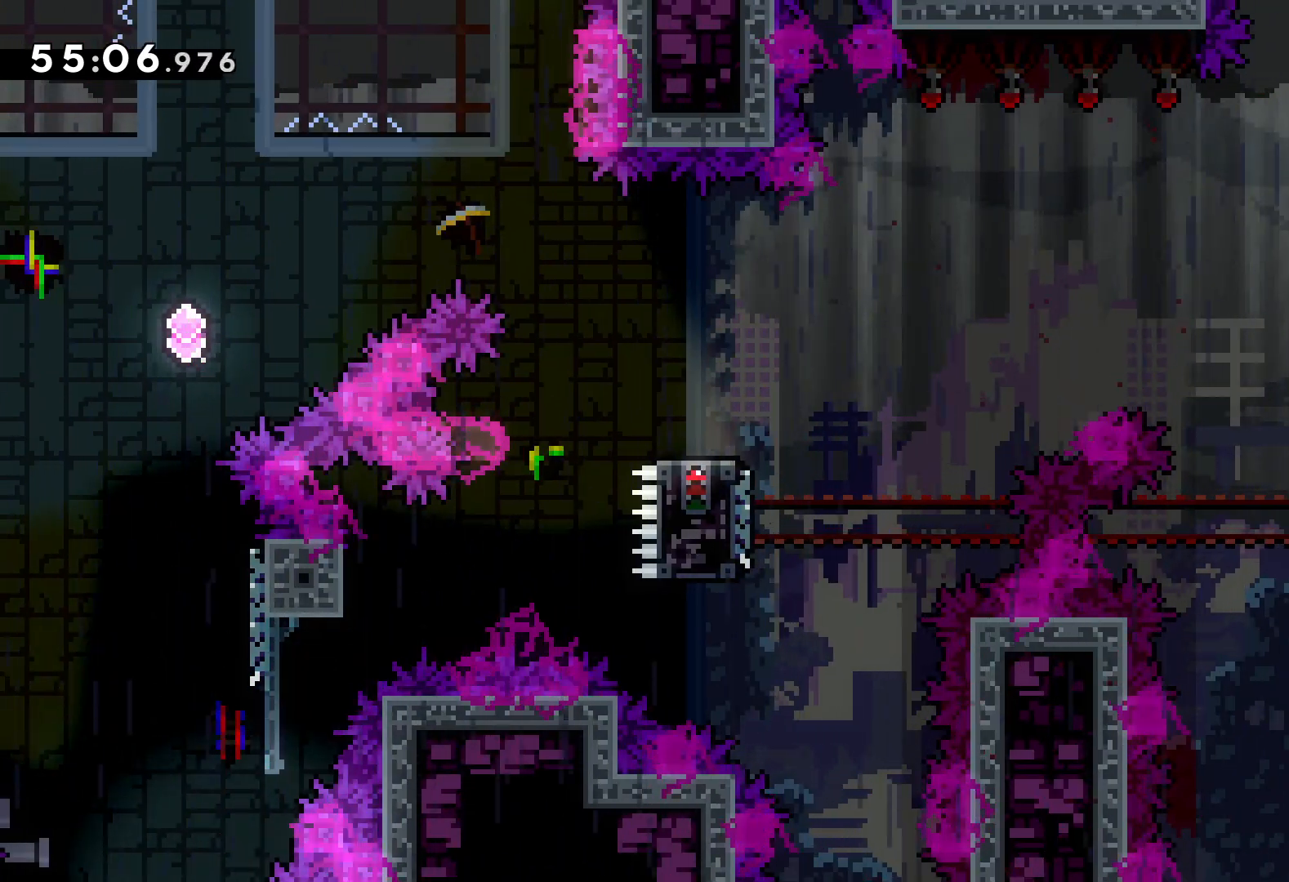
{"keys": ["right"], "events": [[383, "right", "down"], [483, "down", "up"]]}